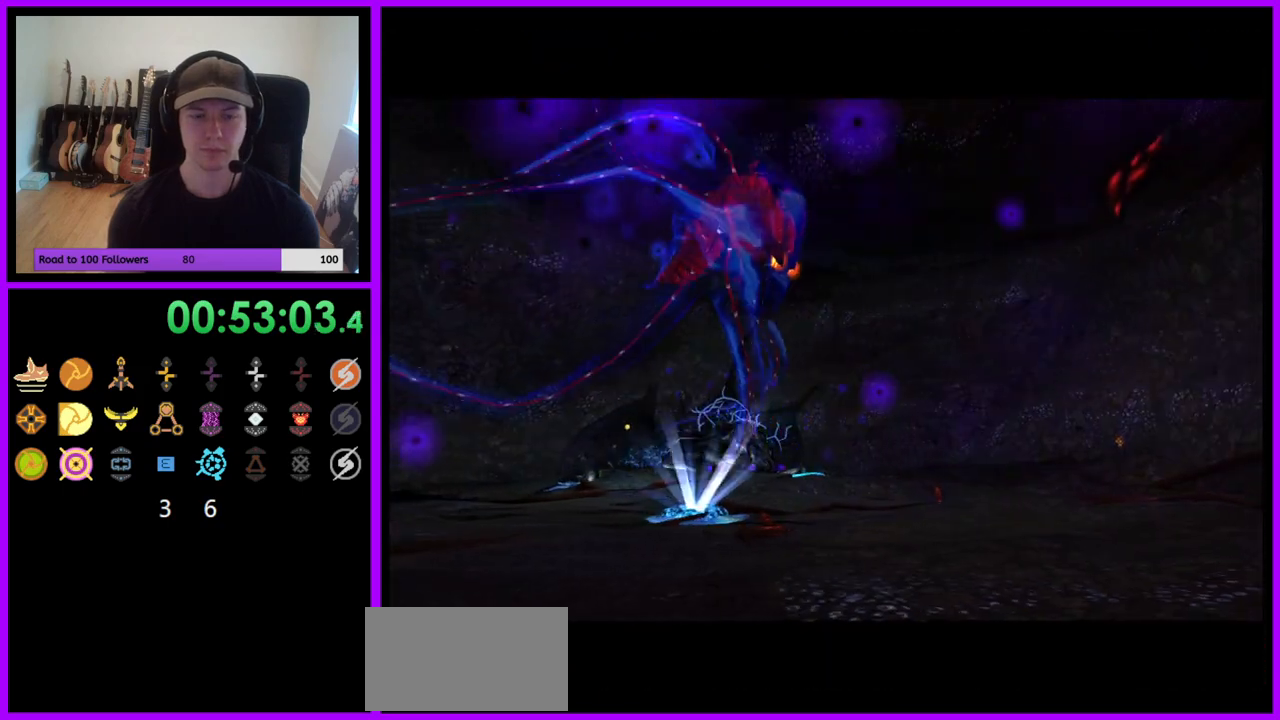
Gameplay with a controller (Nintendo layout); each line is a JSON object with the inputs held at the frame after it (dt_ms = milliseconds from this image to that frame). "events" lists button and stick changes between this image and that frame as [ms after this image, input, new state], when the widget could be followed in between. Not read: L3 R3.
{"dt_ms": 500, "buttons": [], "left_stick": "center", "right_stick": "center", "events": [[117, "left_stick", "center"]]}
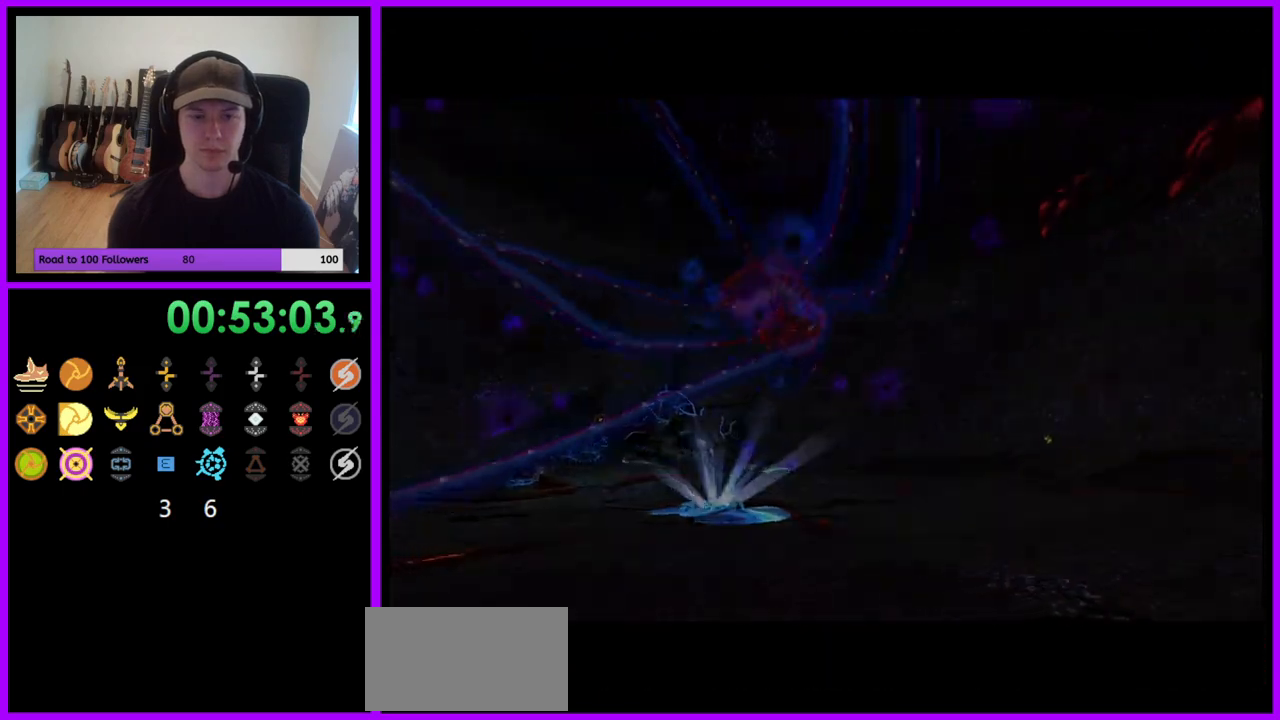
{"dt_ms": 500, "buttons": [], "left_stick": "right", "right_stick": "center", "events": [[183, "left_stick", "right"]]}
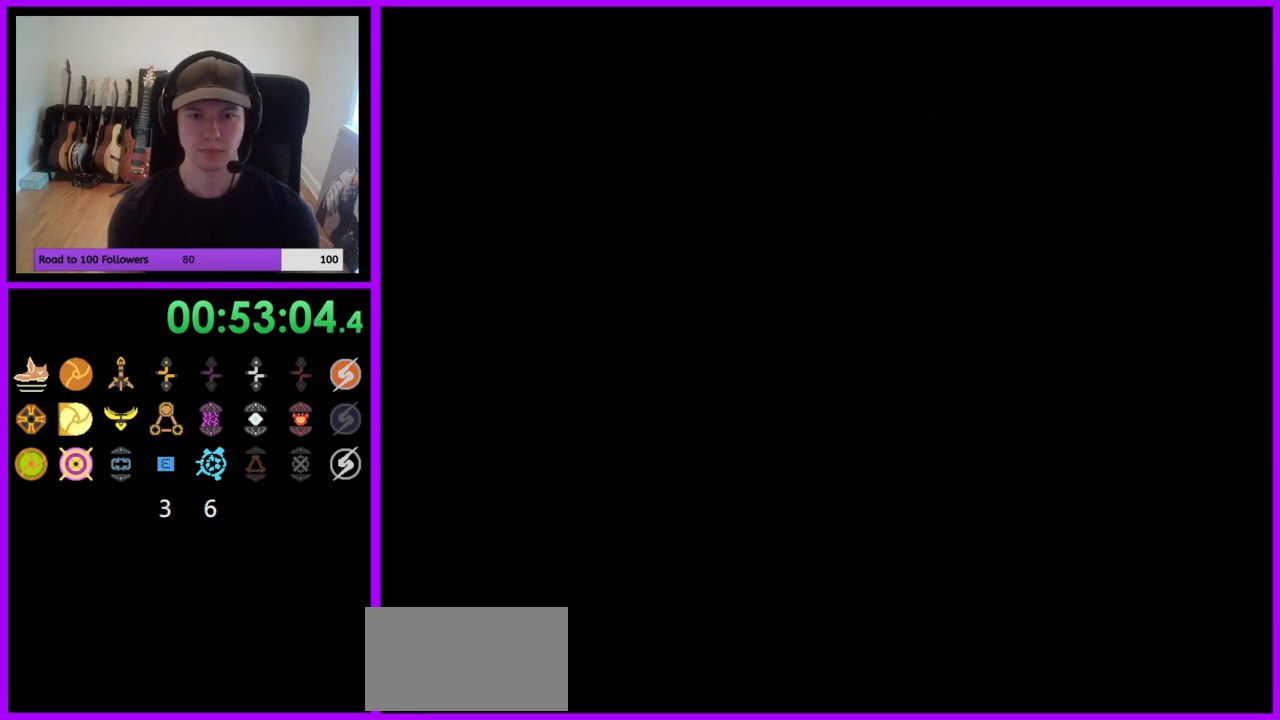
{"dt_ms": 500, "buttons": [], "left_stick": "right", "right_stick": "center"}
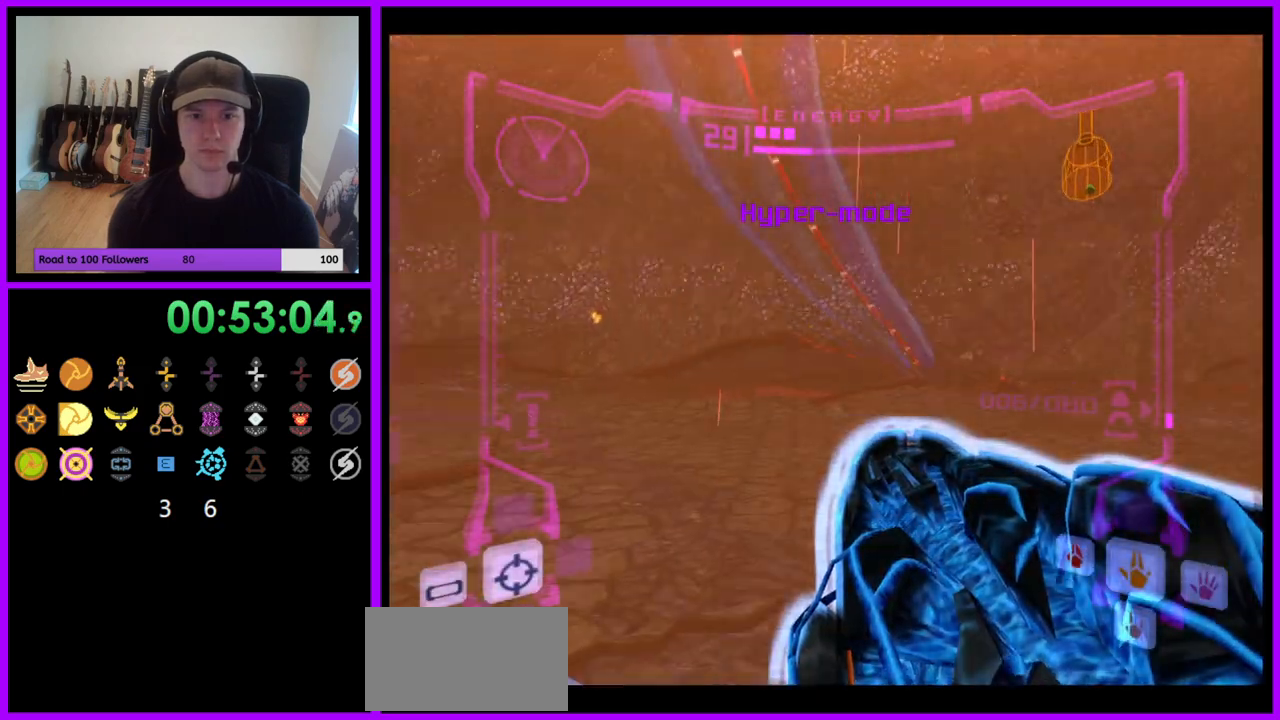
{"dt_ms": 500, "buttons": ["L1"], "left_stick": "down-left", "right_stick": "center", "events": [[383, "L1", "down"], [400, "left_stick", "down-left"]]}
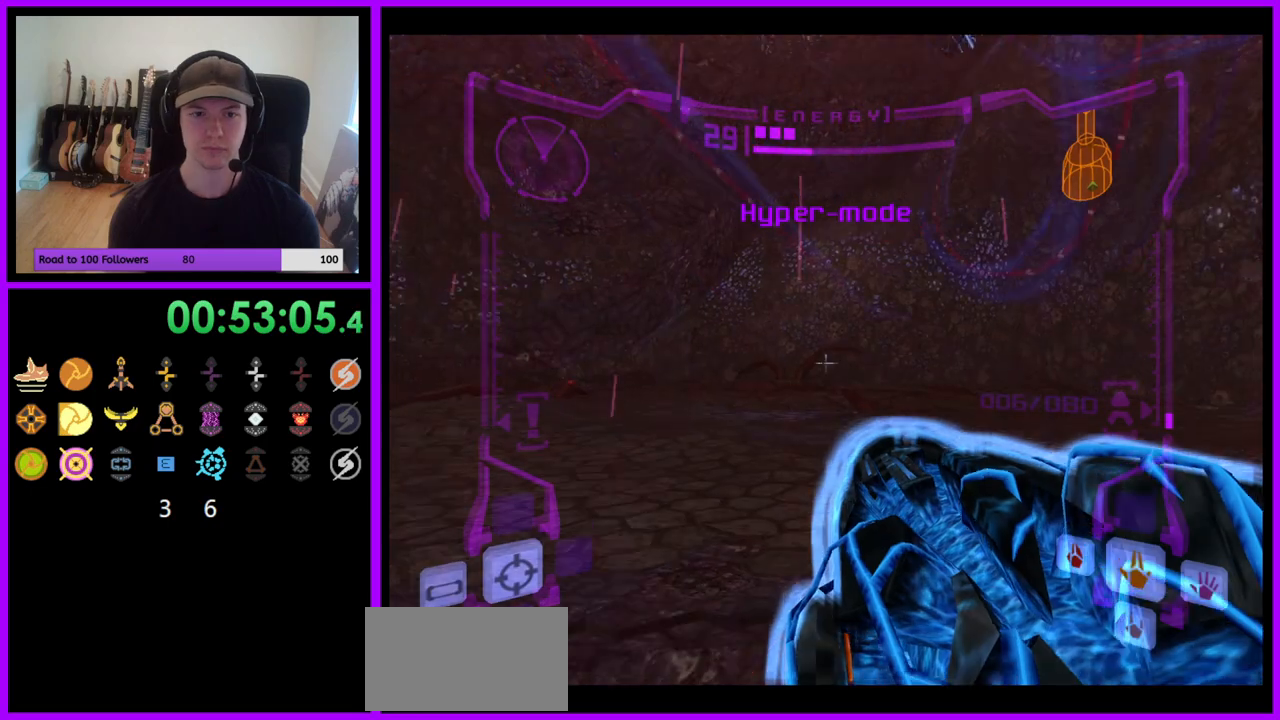
{"dt_ms": 1000, "buttons": ["R1"], "left_stick": "down", "right_stick": "center"}
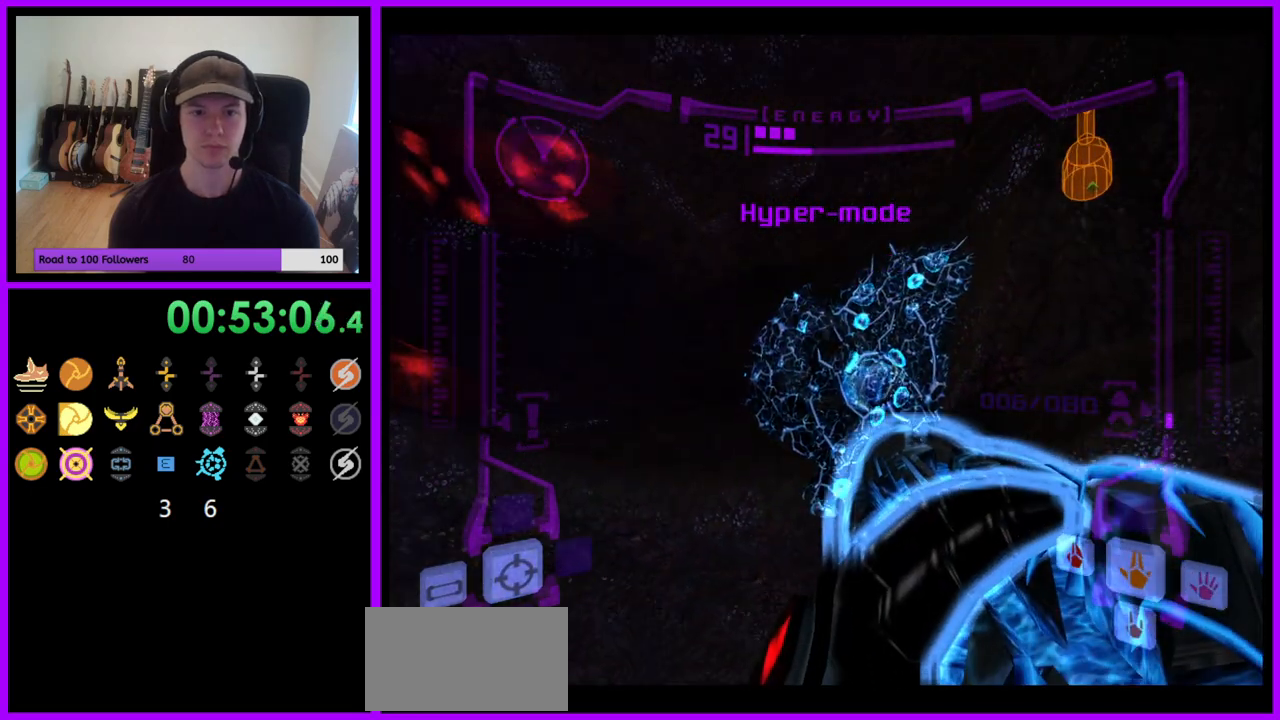
{"dt_ms": 500, "buttons": [], "left_stick": "down", "right_stick": "center"}
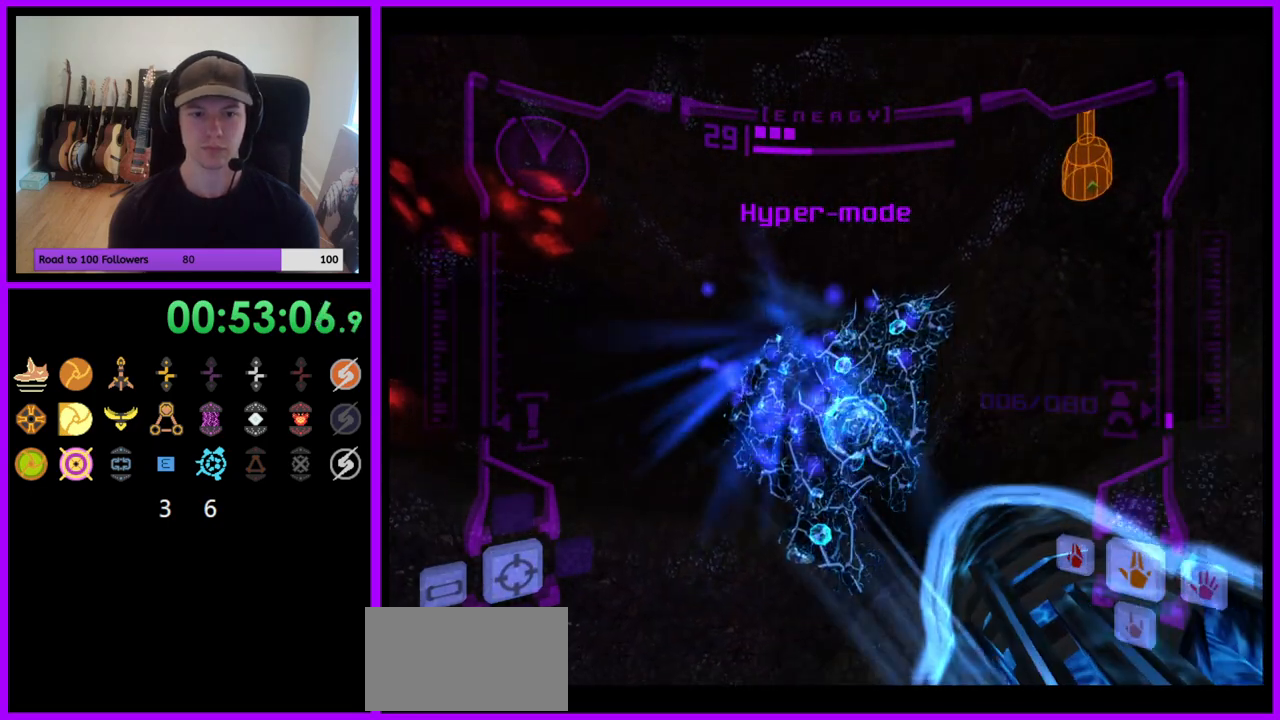
{"dt_ms": 500, "buttons": ["A"], "left_stick": "down", "right_stick": "center", "events": [[50, "R1", "down"], [117, "L1", "down"], [150, "R1", "up"], [317, "A", "down"], [483, "L1", "up"]]}
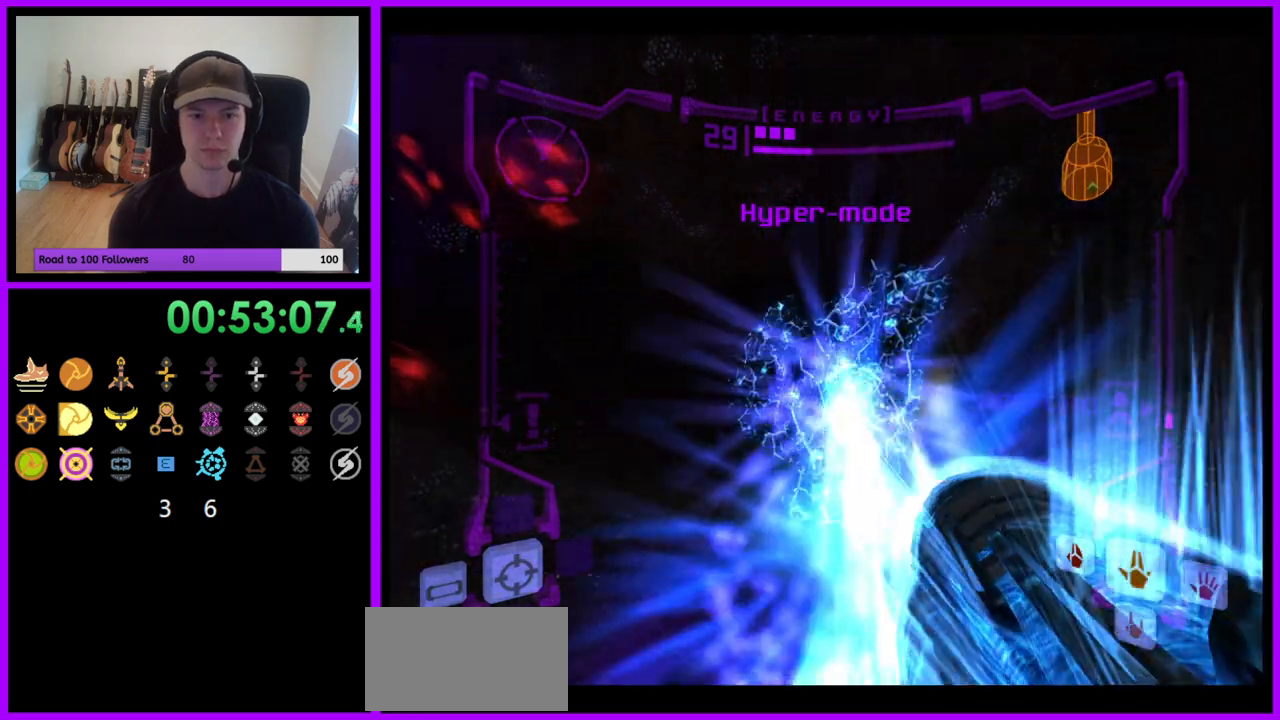
{"dt_ms": 500, "buttons": ["A", "L1"], "left_stick": "down", "right_stick": "center", "events": [[467, "L1", "down"]]}
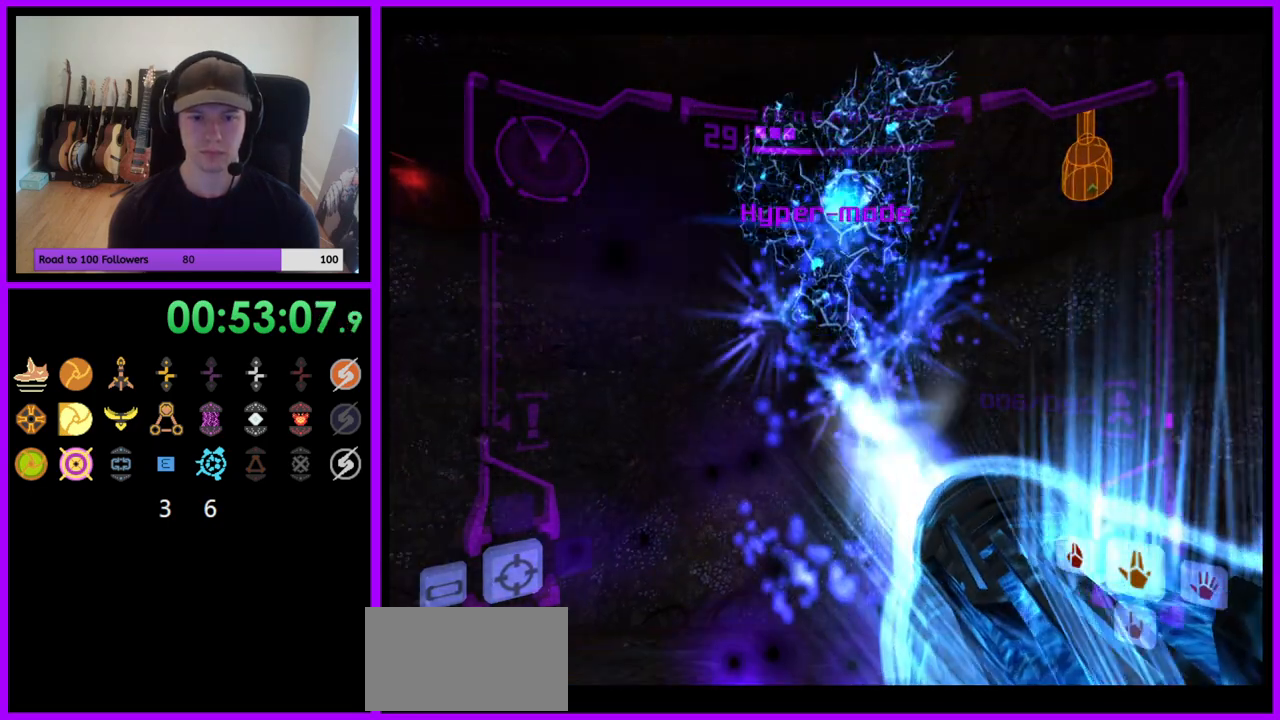
{"dt_ms": 500, "buttons": ["A", "L1"], "left_stick": "up", "right_stick": "center", "events": [[233, "left_stick", "center"], [317, "left_stick", "up"]]}
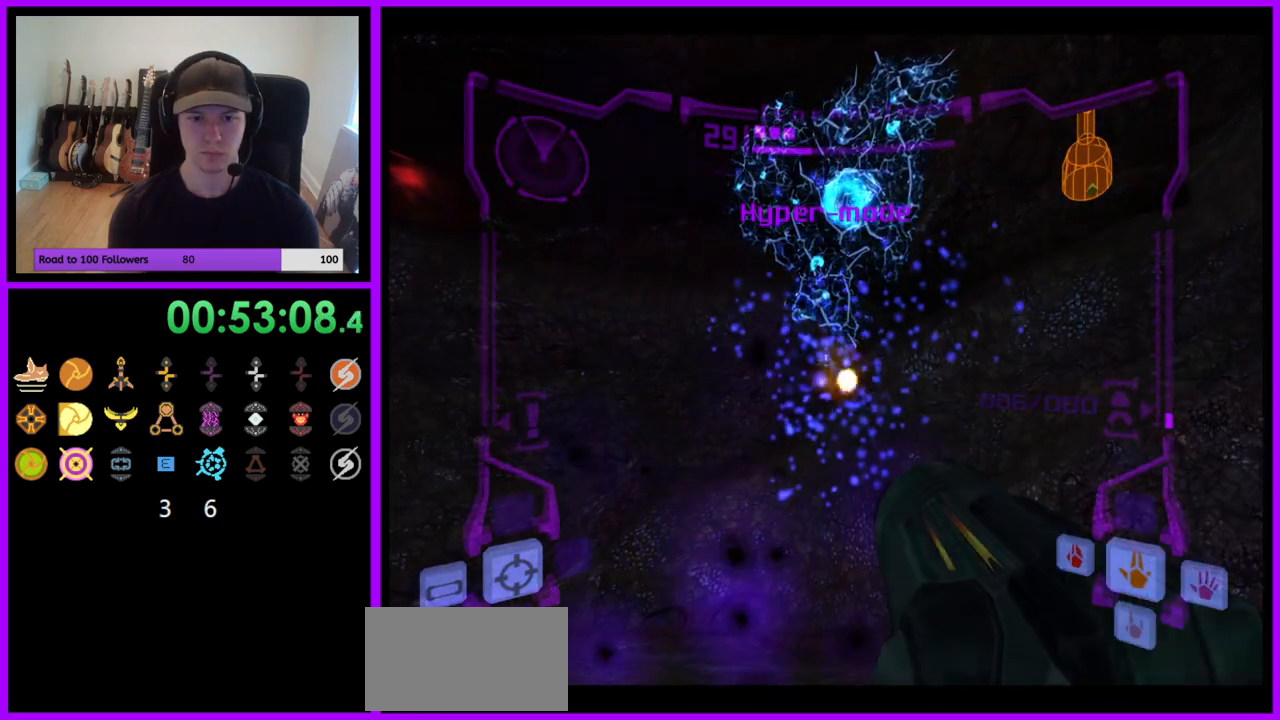
{"dt_ms": 500, "buttons": ["A", "L1"], "left_stick": "down", "right_stick": "center", "events": [[183, "left_stick", "center"], [283, "left_stick", "down"]]}
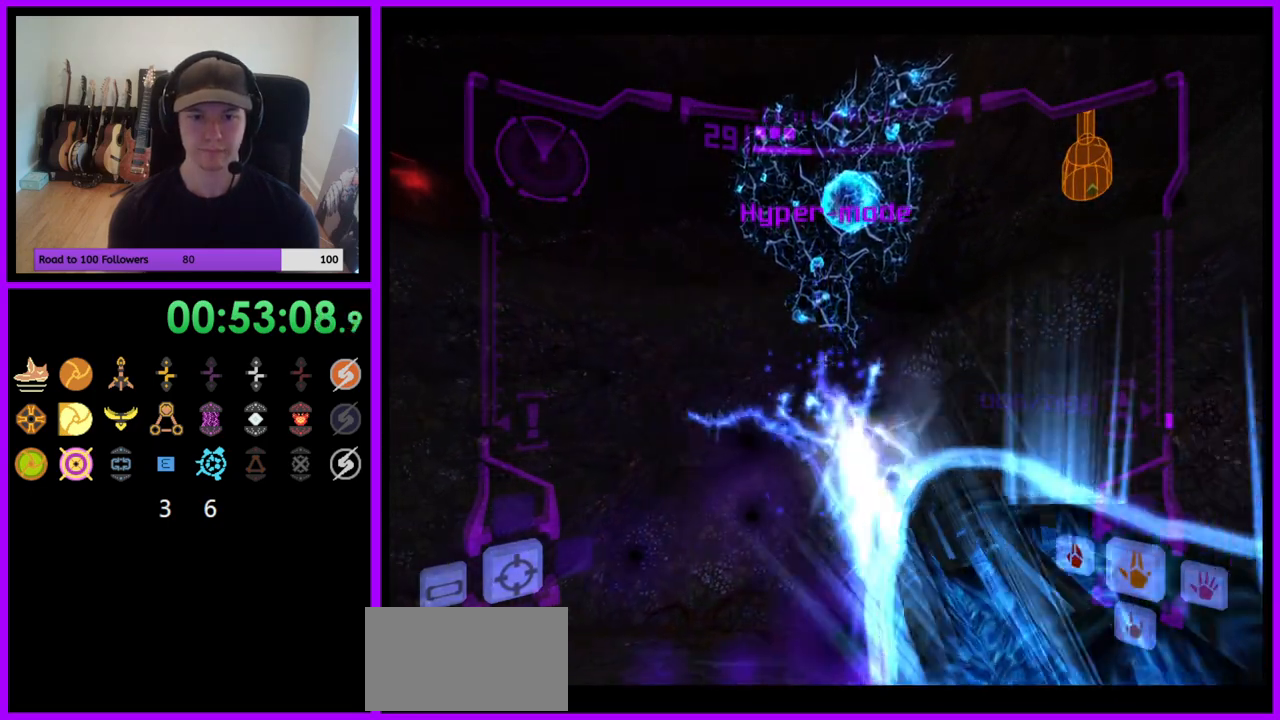
{"dt_ms": 500, "buttons": ["A", "L1"], "left_stick": "up", "right_stick": "center", "events": [[183, "left_stick", "up"]]}
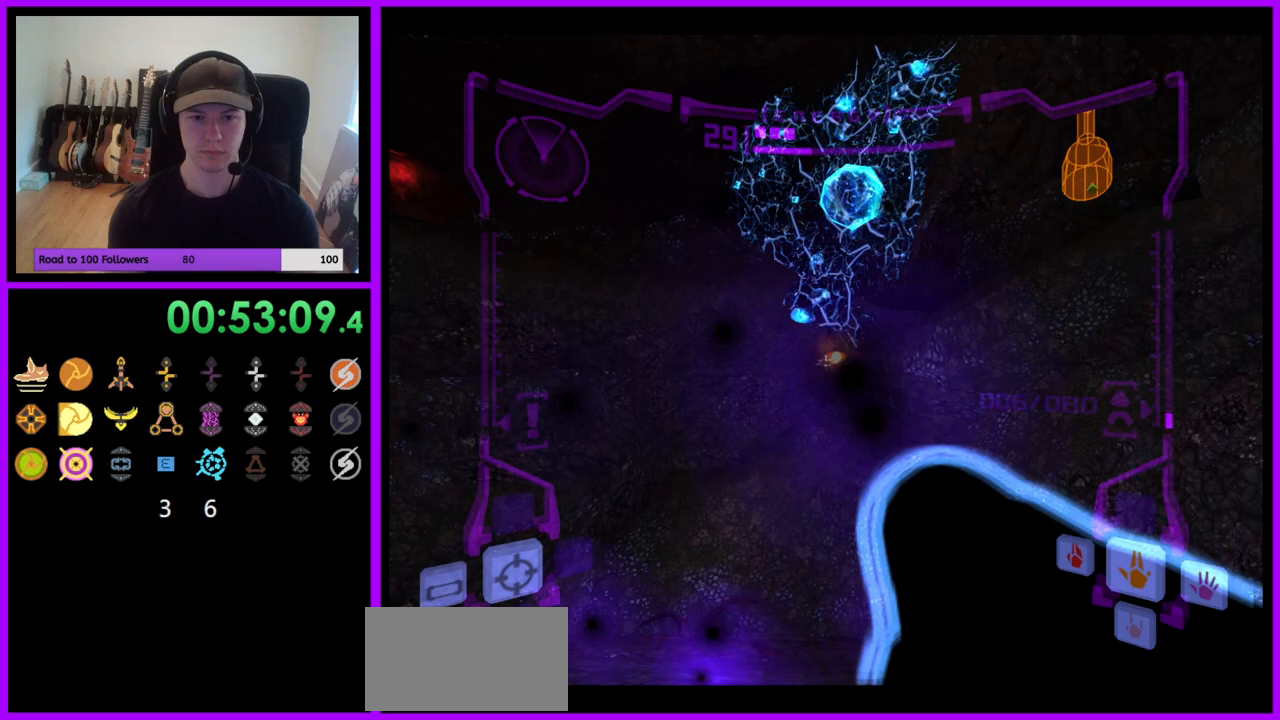
{"dt_ms": 500, "buttons": ["A", "L1"], "left_stick": "down", "right_stick": "center", "events": [[150, "left_stick", "down"]]}
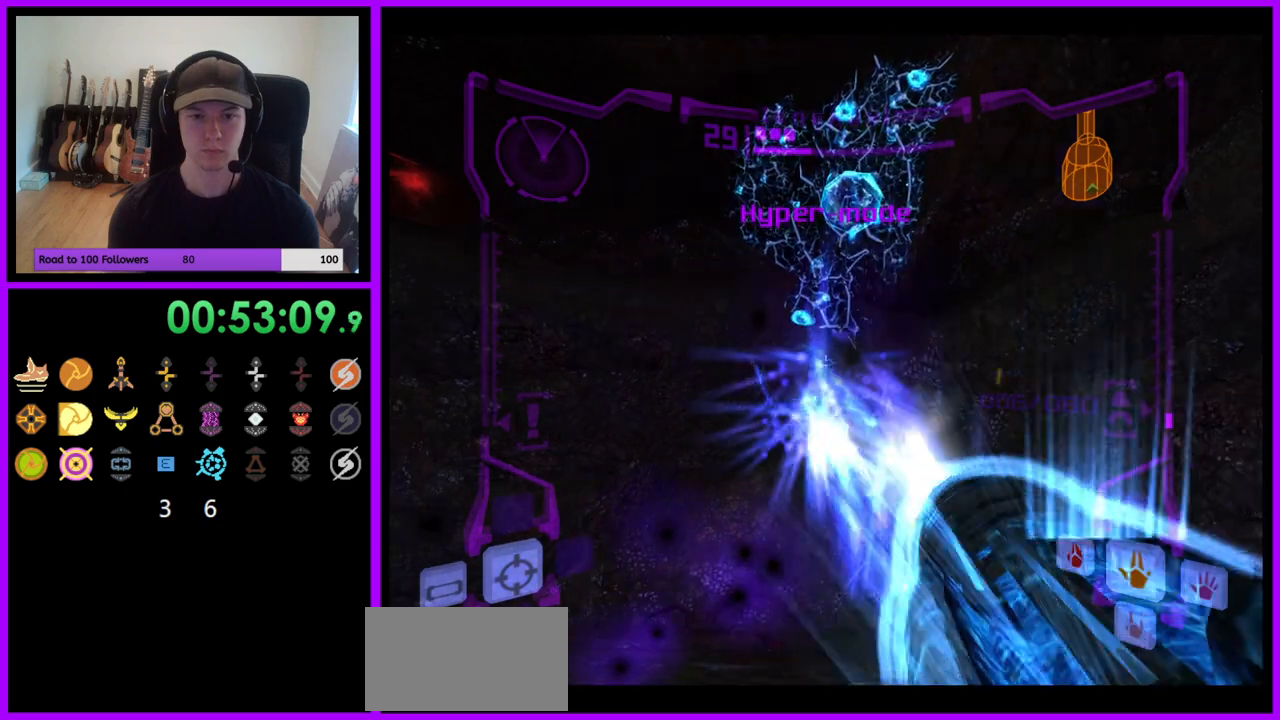
{"dt_ms": 500, "buttons": ["A", "L1"], "left_stick": "center", "right_stick": "center", "events": [[67, "left_stick", "up"], [483, "left_stick", "center"]]}
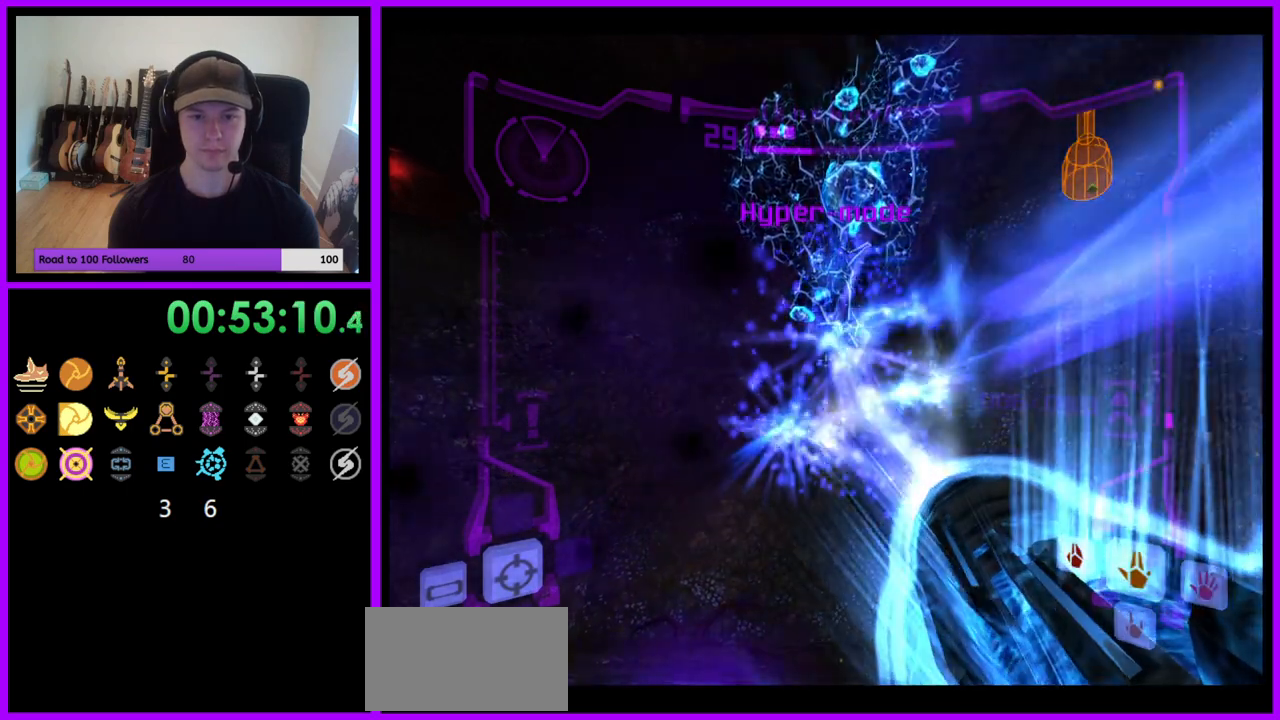
{"dt_ms": 500, "buttons": ["A", "L1"], "left_stick": "down", "right_stick": "center", "events": [[17, "left_stick", "down"]]}
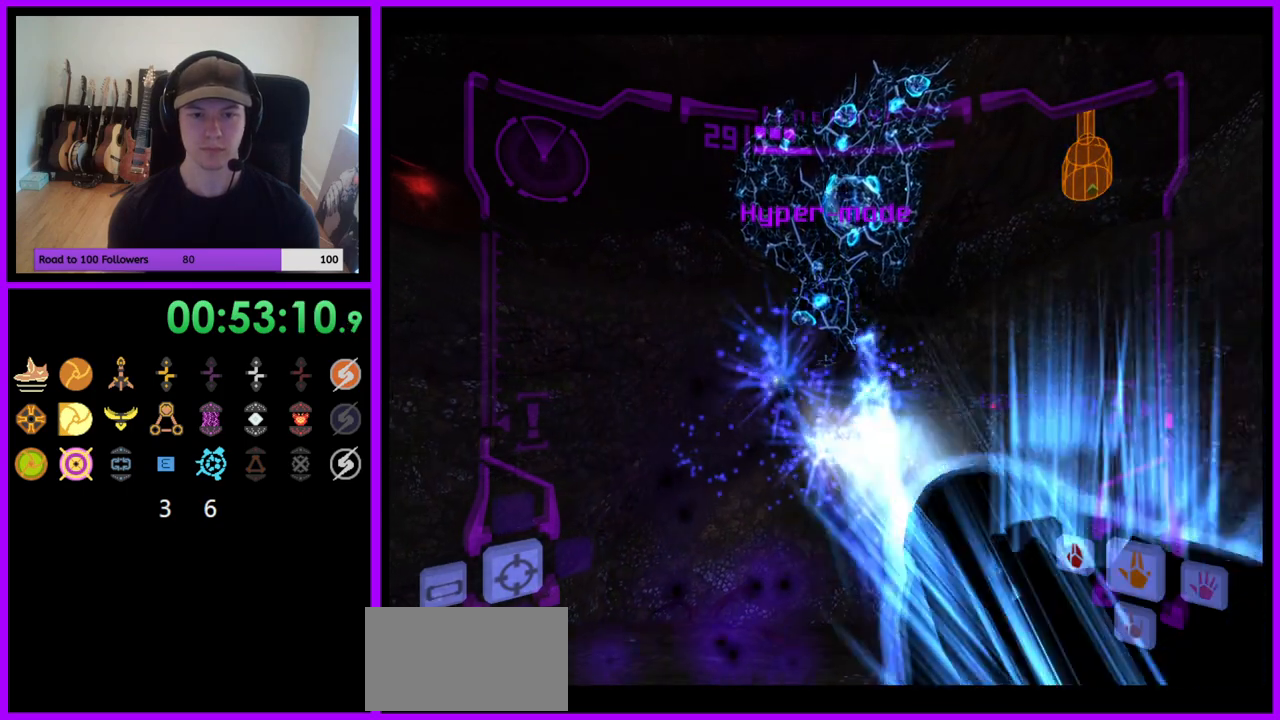
{"dt_ms": 500, "buttons": ["A", "L1"], "left_stick": "up", "right_stick": "center", "events": [[117, "left_stick", "center"], [183, "left_stick", "up"]]}
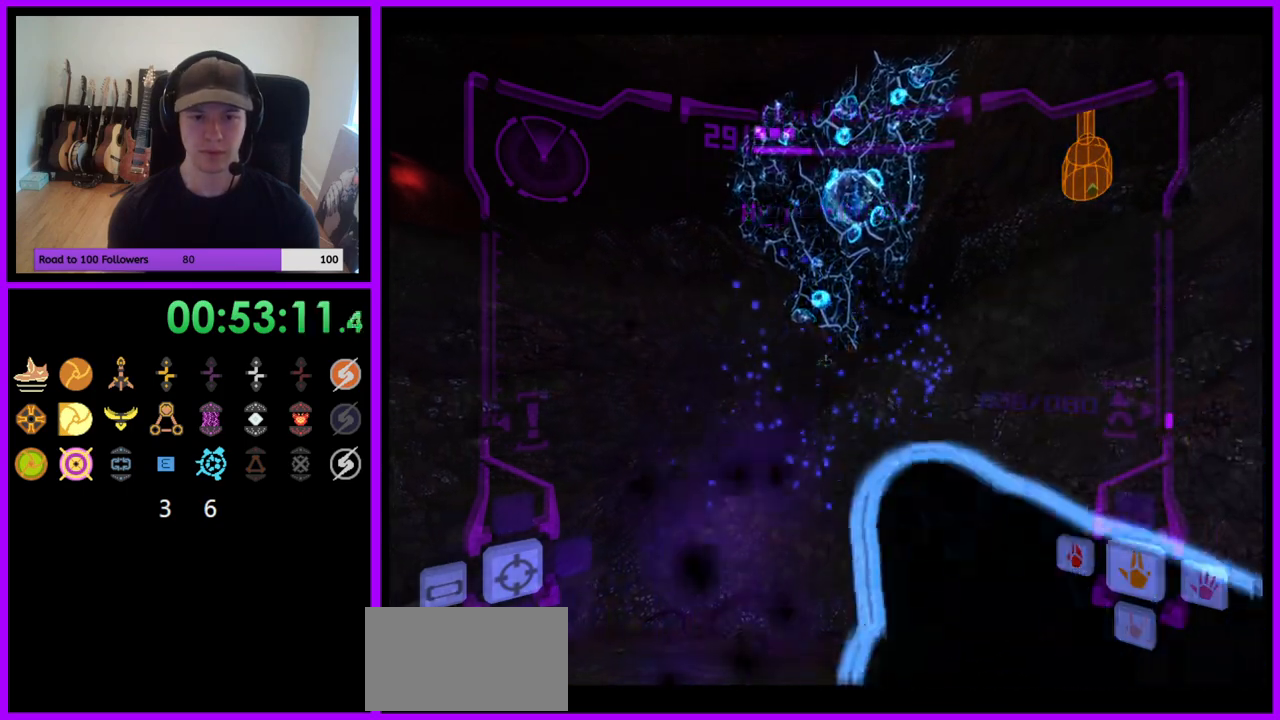
{"dt_ms": 500, "buttons": ["A", "L1"], "left_stick": "down", "right_stick": "center", "events": [[150, "left_stick", "down"]]}
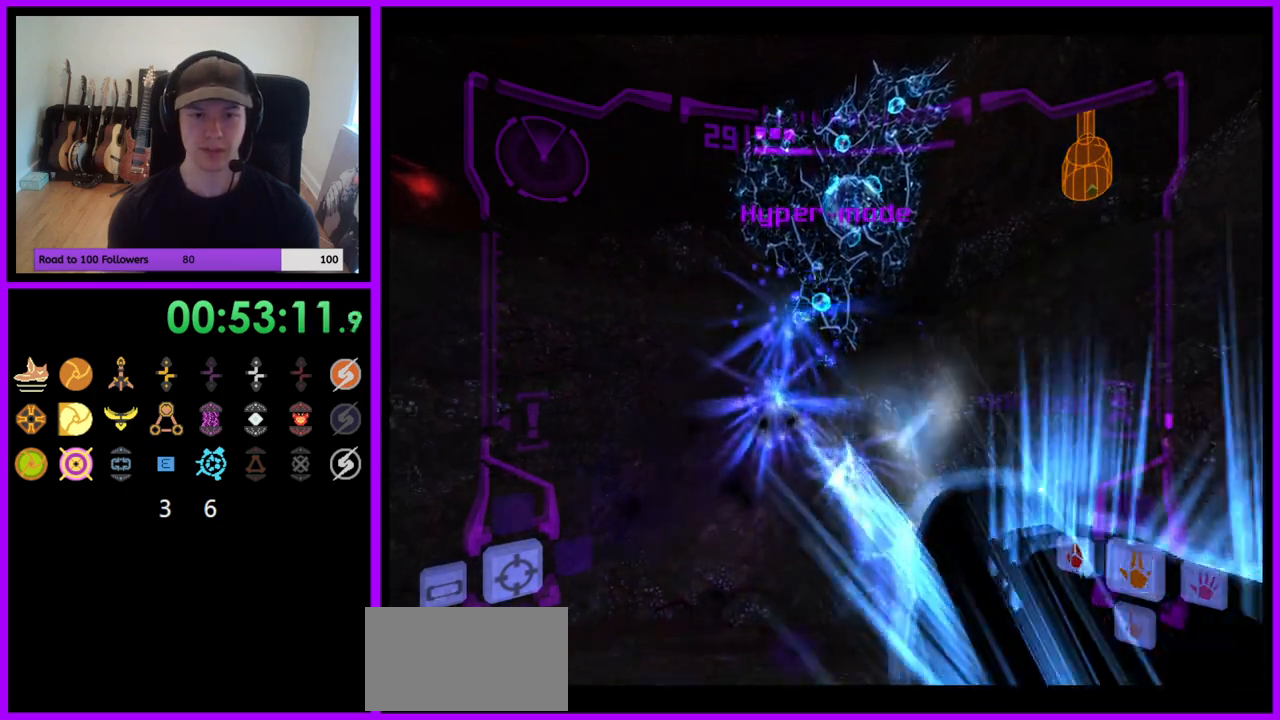
{"dt_ms": 500, "buttons": ["A", "L1"], "left_stick": "down", "right_stick": "center", "events": [[50, "left_stick", "up"], [383, "left_stick", "center"], [467, "left_stick", "down"]]}
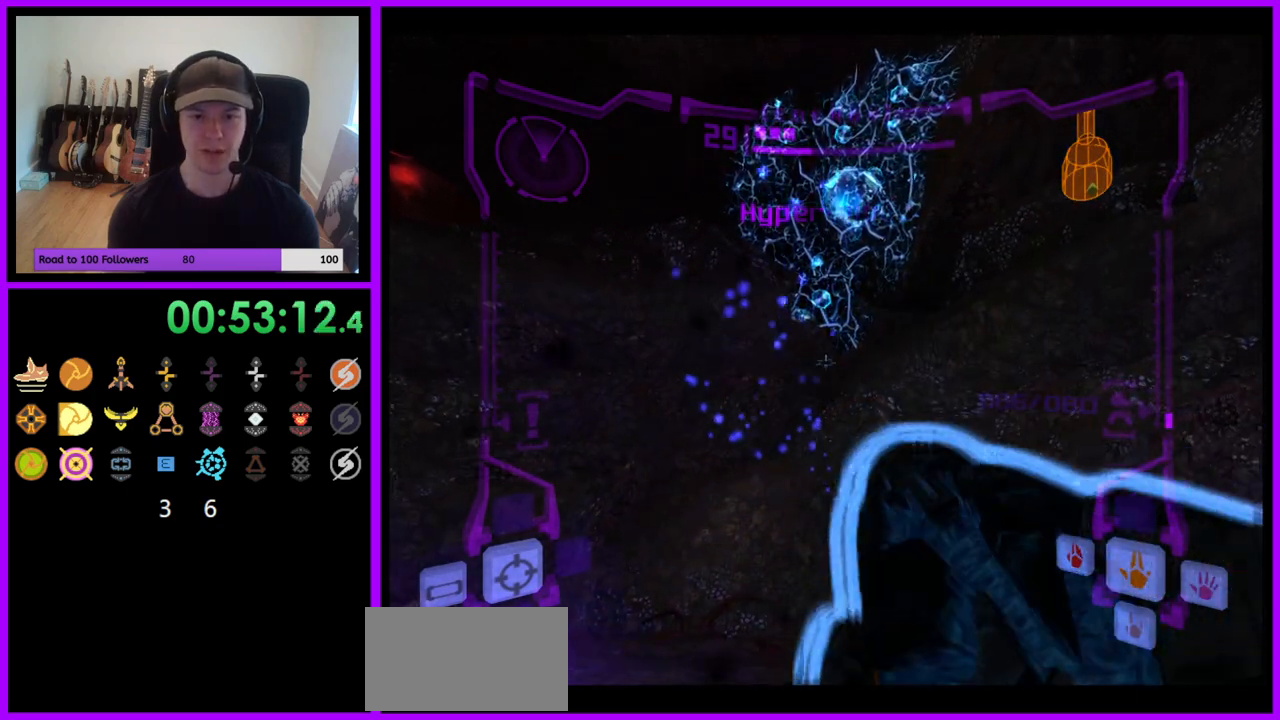
{"dt_ms": 500, "buttons": ["A", "L1"], "left_stick": "up", "right_stick": "center", "events": [[350, "left_stick", "up"]]}
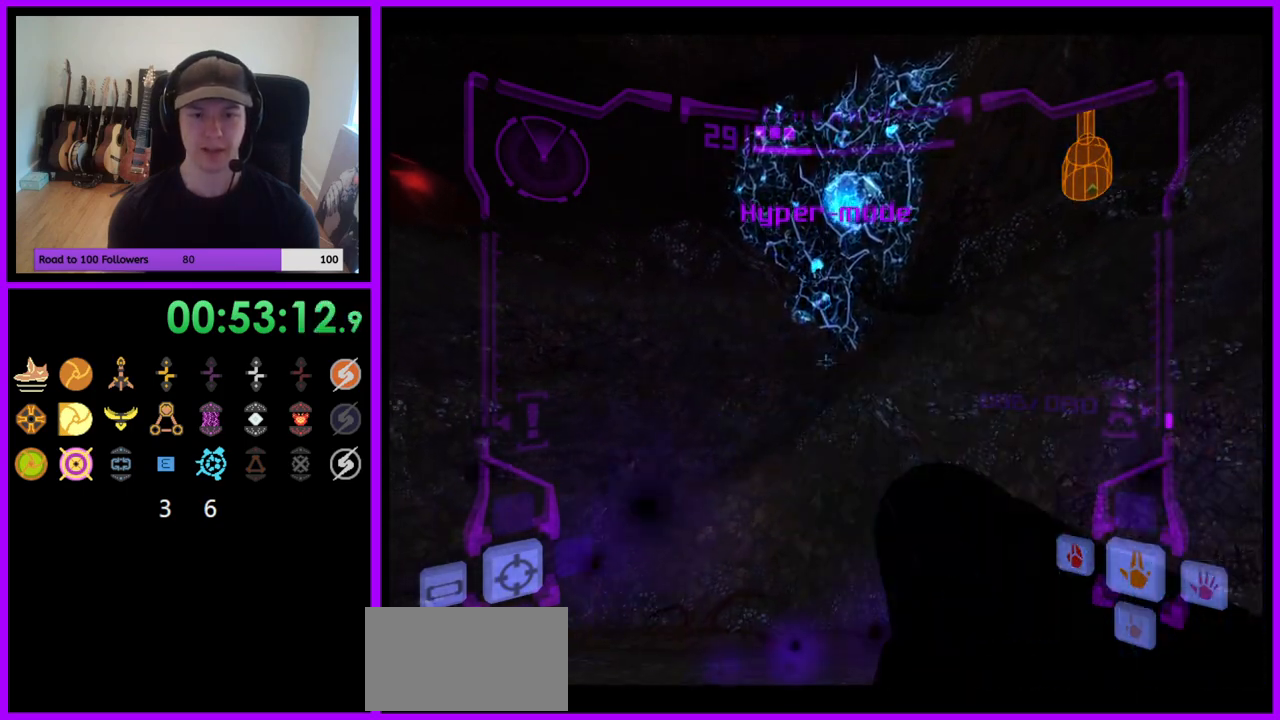
{"dt_ms": 500, "buttons": ["A", "L1"], "left_stick": "down", "right_stick": "center", "events": [[267, "left_stick", "center"], [317, "left_stick", "down"]]}
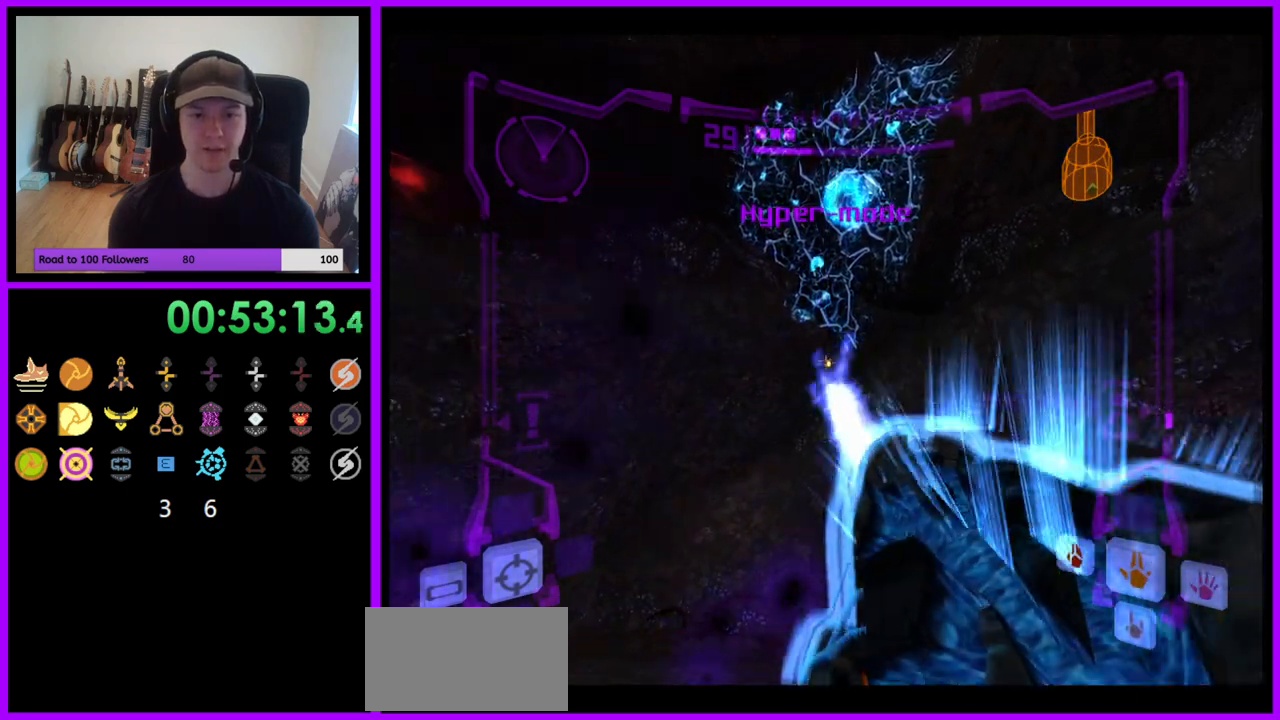
{"dt_ms": 500, "buttons": ["A", "L1"], "left_stick": "up", "right_stick": "center", "events": [[167, "left_stick", "center"], [217, "left_stick", "up"]]}
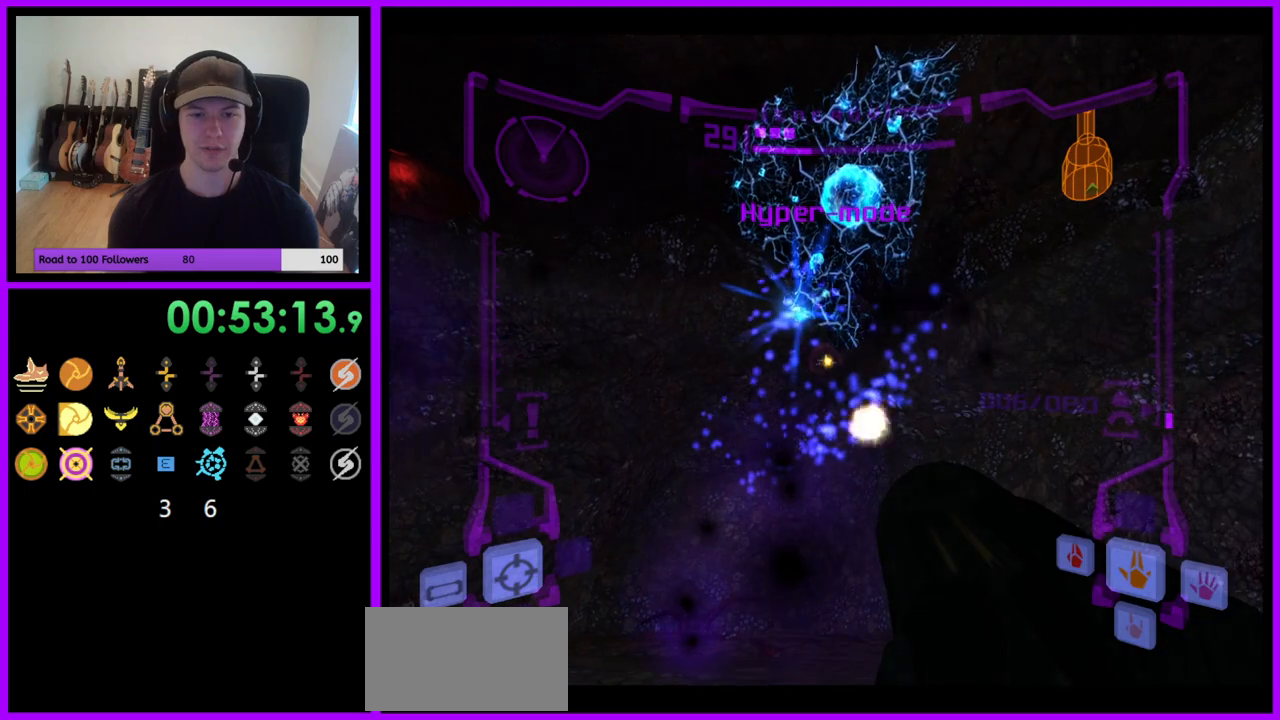
{"dt_ms": 500, "buttons": ["A", "L1"], "left_stick": "down", "right_stick": "center", "events": [[150, "left_stick", "down"]]}
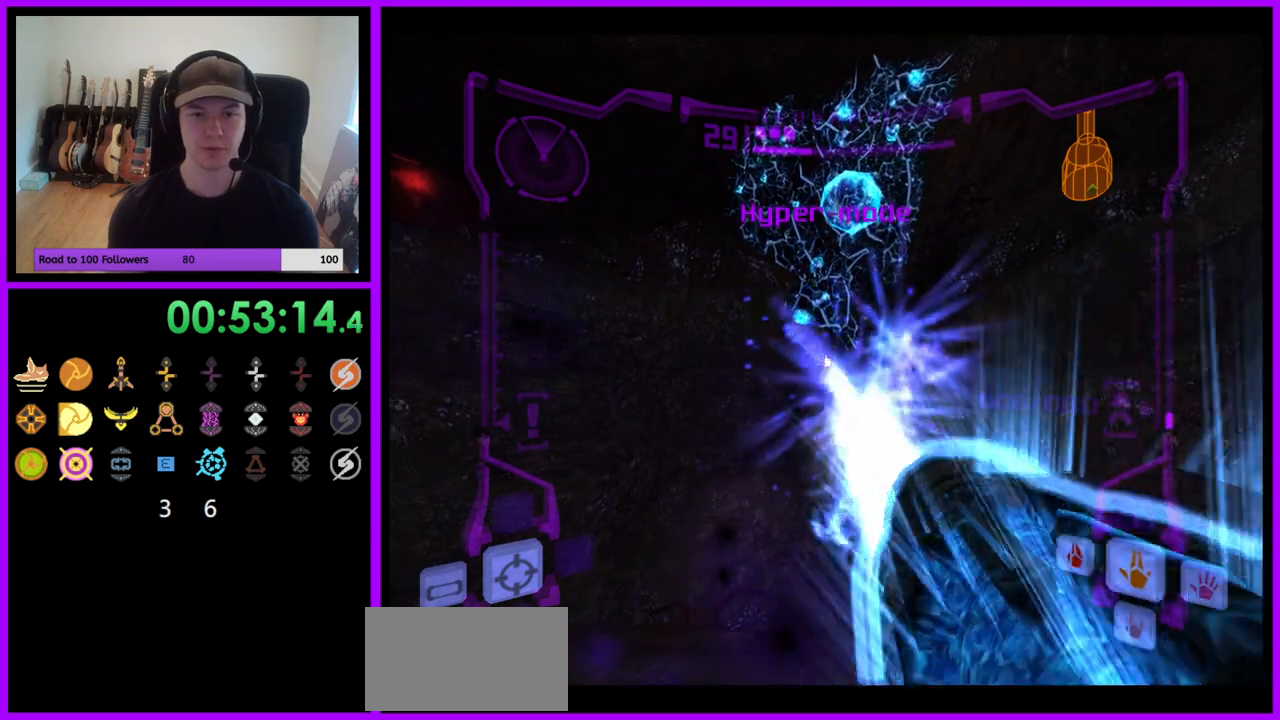
{"dt_ms": 500, "buttons": ["A", "L1"], "left_stick": "center", "right_stick": "center", "events": [[117, "left_stick", "up"], [500, "left_stick", "center"]]}
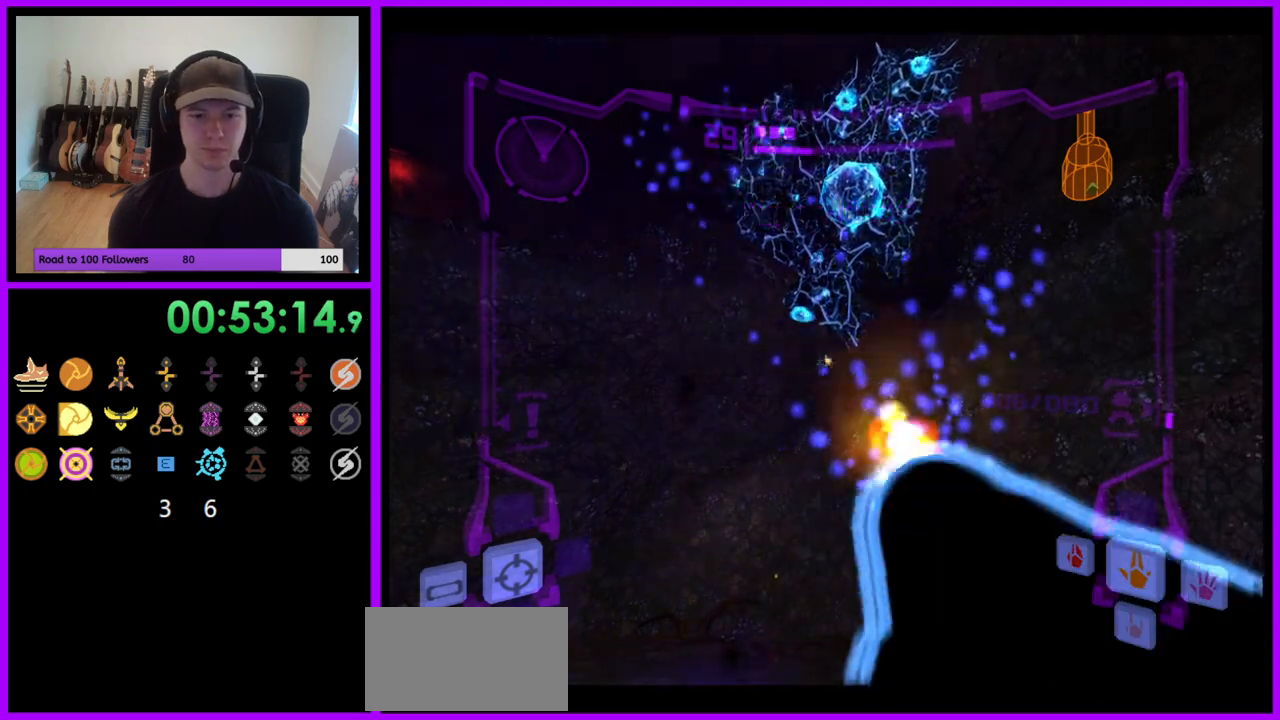
{"dt_ms": 500, "buttons": ["A", "L1"], "left_stick": "up", "right_stick": "center", "events": [[33, "left_stick", "down"], [433, "left_stick", "center"], [483, "left_stick", "up"]]}
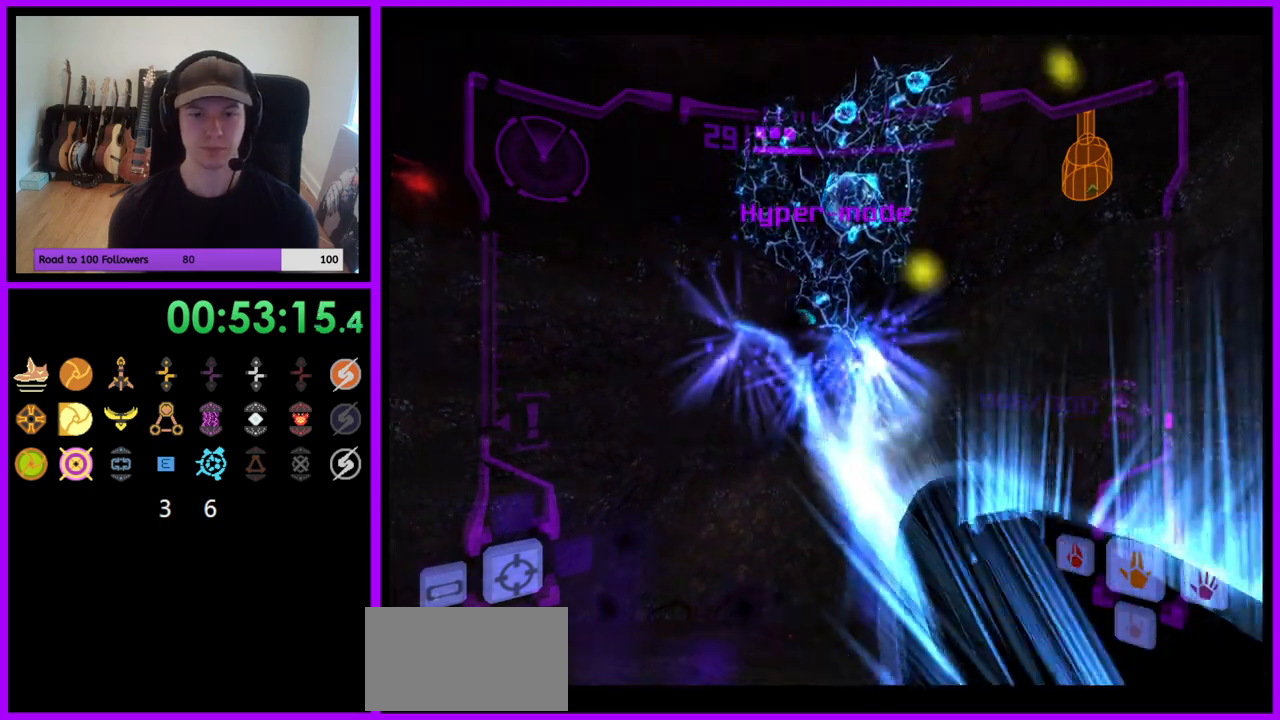
{"dt_ms": 500, "buttons": ["A", "L1"], "left_stick": "down", "right_stick": "center", "events": [[383, "left_stick", "center"], [433, "left_stick", "down"]]}